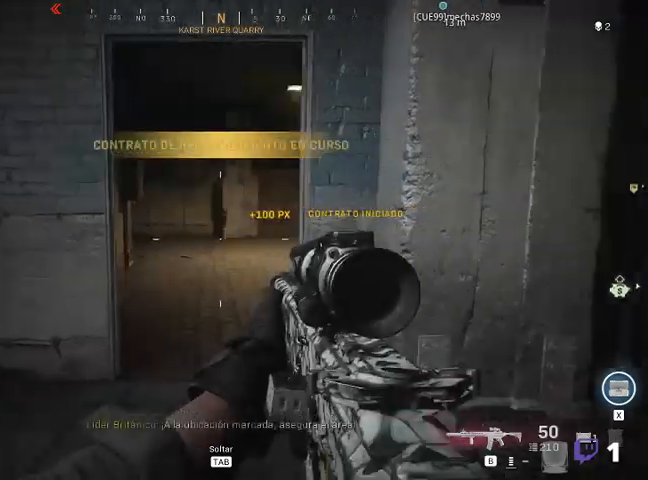
Gameplay with keyboard and mouse; each line is a JSON object with the keys and mouse buttons held at the frame after it. "events" lists presses ("down") and releases ("up") of "1", "2", "3", "4", "5", "a", "alt", "c", "ctrl", "d", "e", "f", "q", "r", "s", "shift", "space", "tab", "v", "w", "x", "z", "mouse_left", "mouse_middle", "mouse_right", "mouse_wheel_up" and "mouse_wheel_down" between this image and that frame as [ms after this image, input, new state], when the widget could be followed in between. "mouse_left", "mouse_middle", "mouse_right", "mouse_wheel_up", "mouse_wheel_down" = the "left", "middle", "right", "wheel_up", "wheel_down" buttons of the "mouse" list. No other keys are recorded. Not read: mouse_move.
{"keys": ["w"], "mouse": [], "events": [[67, "w", "down"], [333, "a", "up"], [433, "shift", "up"]]}
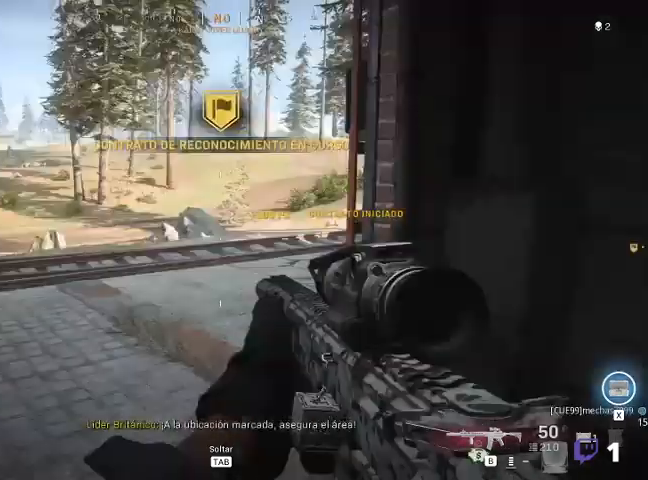
{"keys": ["shift", "w"], "mouse": [], "events": [[100, "shift", "down"]]}
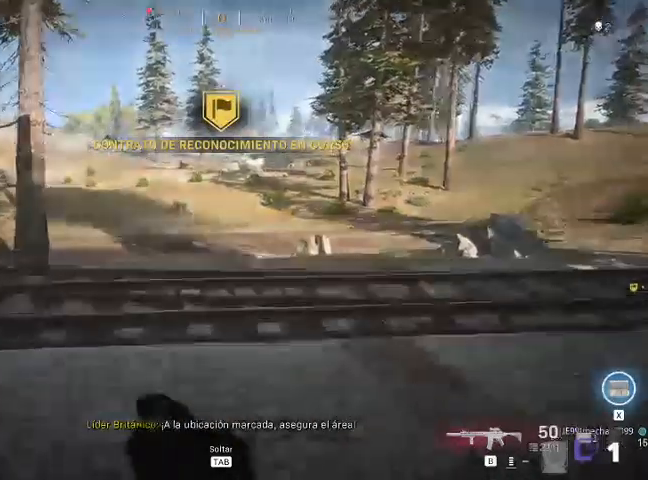
{"keys": ["shift", "w"], "mouse": [], "events": []}
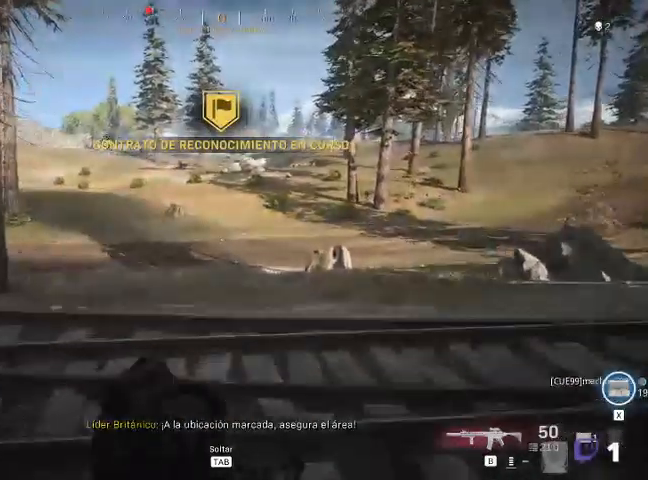
{"keys": ["shift", "w"], "mouse": [], "events": []}
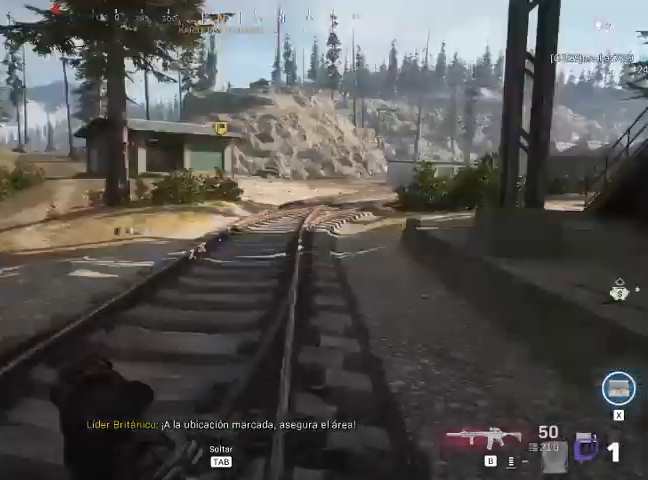
{"keys": ["shift", "w"], "mouse": [], "events": []}
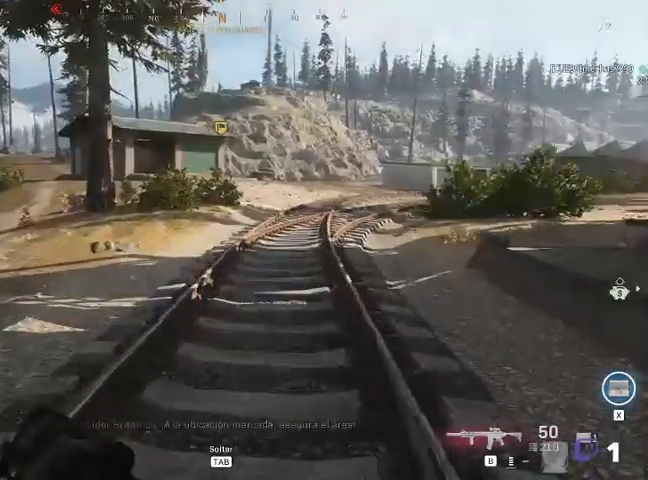
{"keys": ["shift", "w"], "mouse": [], "events": []}
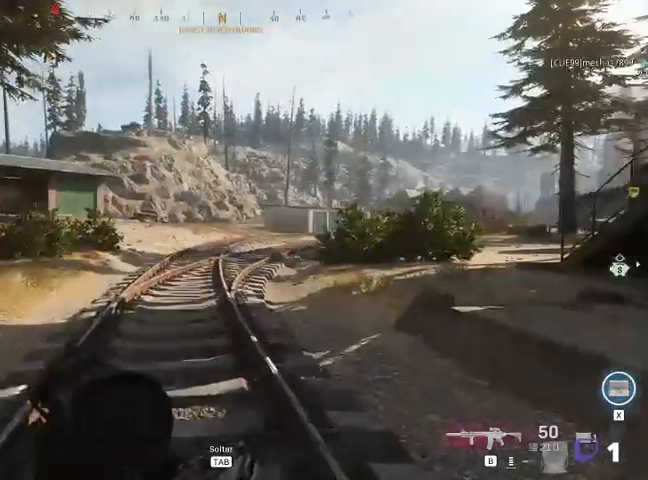
{"keys": ["shift", "w"], "mouse": [], "events": []}
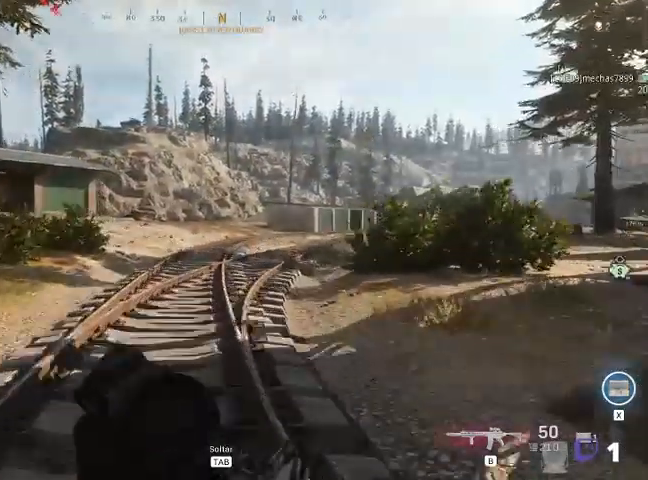
{"keys": ["shift", "w"], "mouse": [], "events": []}
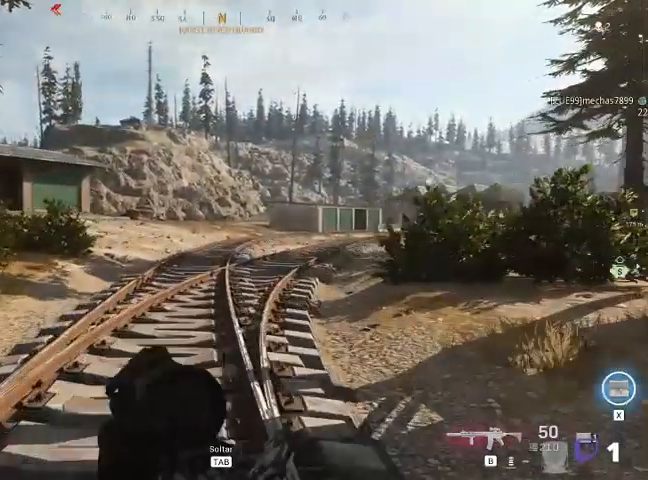
{"keys": ["shift", "w"], "mouse": [], "events": []}
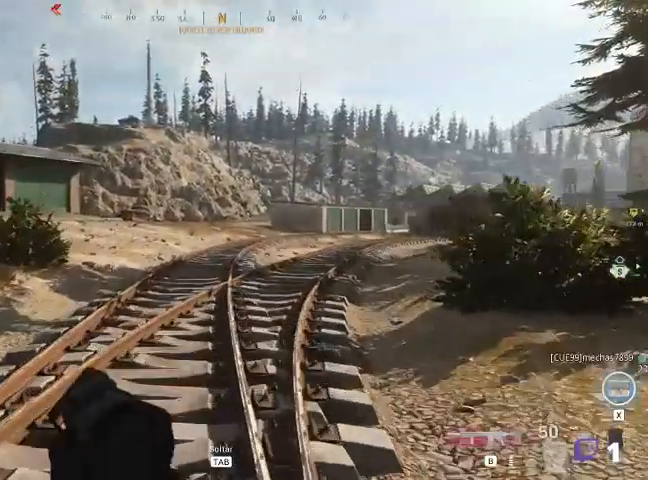
{"keys": ["shift", "w"], "mouse": [], "events": []}
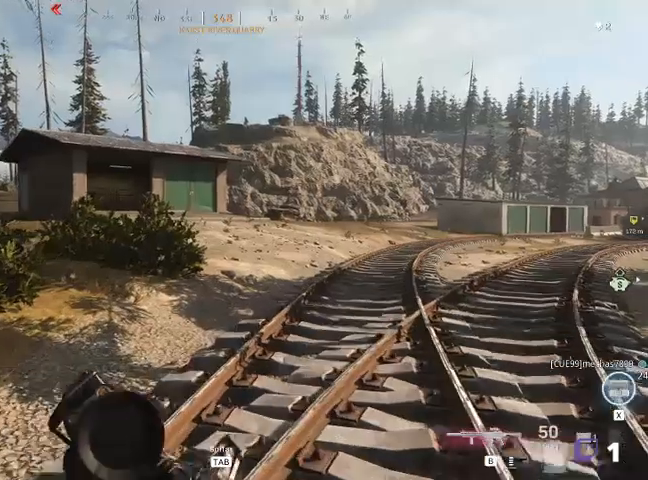
{"keys": ["shift", "w"], "mouse": [], "events": []}
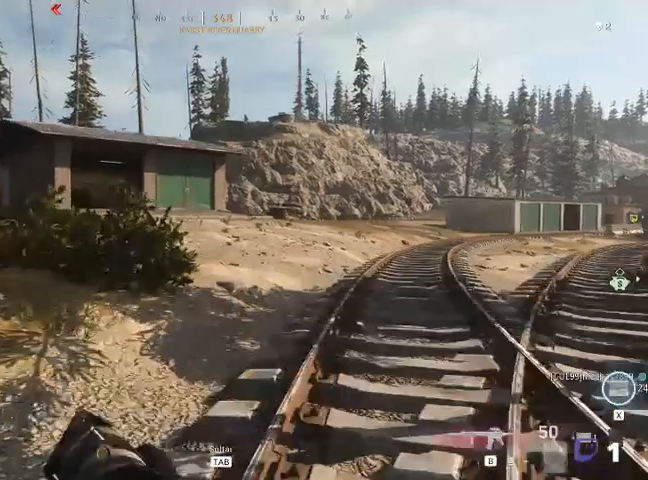
{"keys": ["shift", "w"], "mouse": [], "events": []}
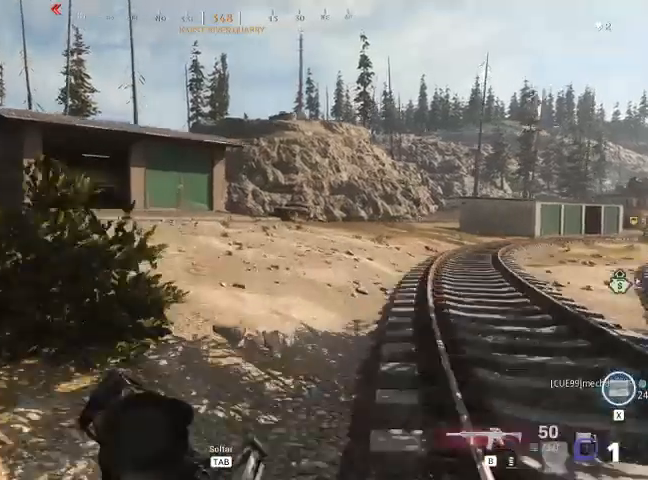
{"keys": ["shift", "w"], "mouse": [], "events": []}
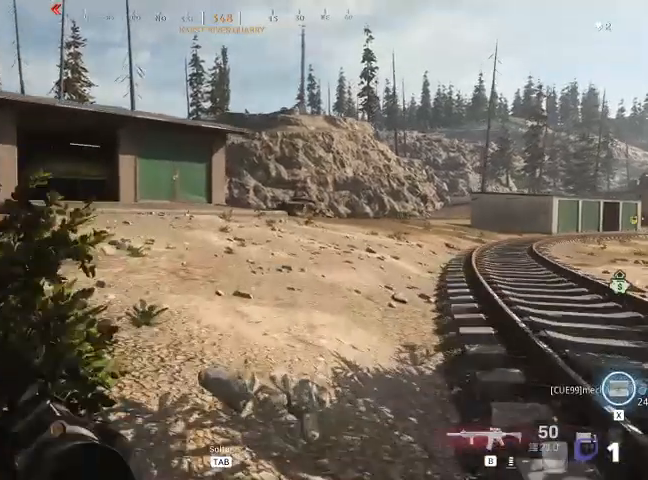
{"keys": ["shift", "w"], "mouse": [], "events": []}
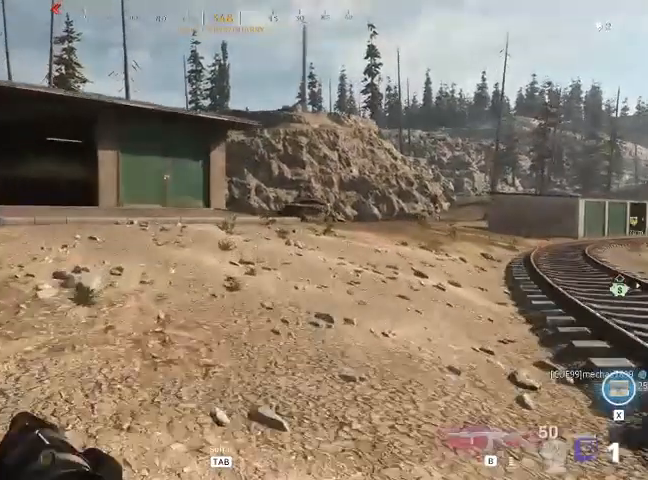
{"keys": ["shift", "w"], "mouse": [], "events": []}
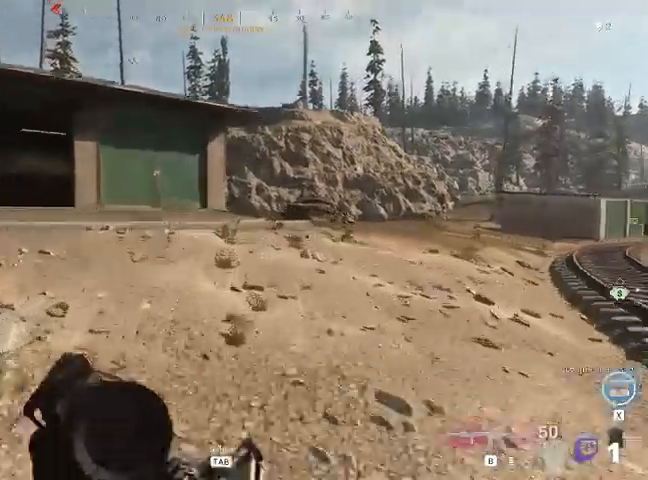
{"keys": ["shift", "w"], "mouse": [], "events": []}
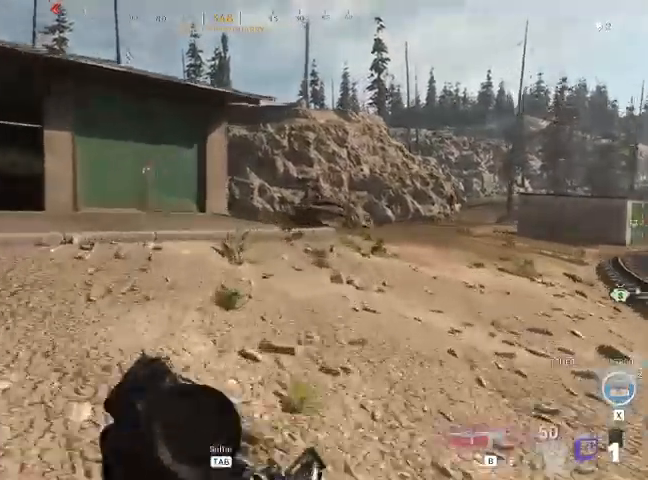
{"keys": ["shift", "w"], "mouse": [], "events": []}
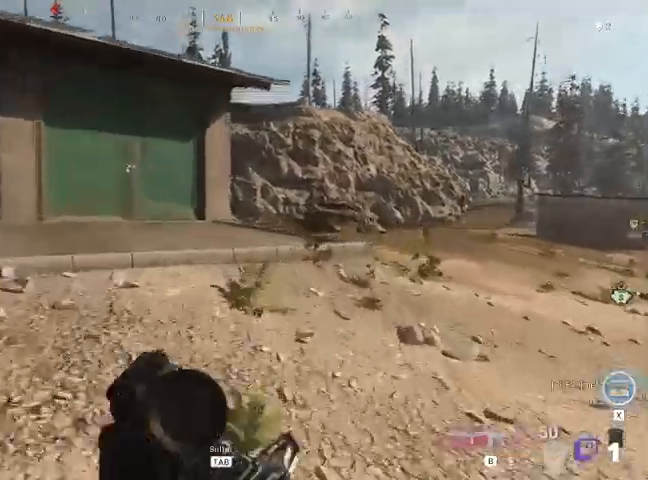
{"keys": ["shift", "w"], "mouse": [], "events": []}
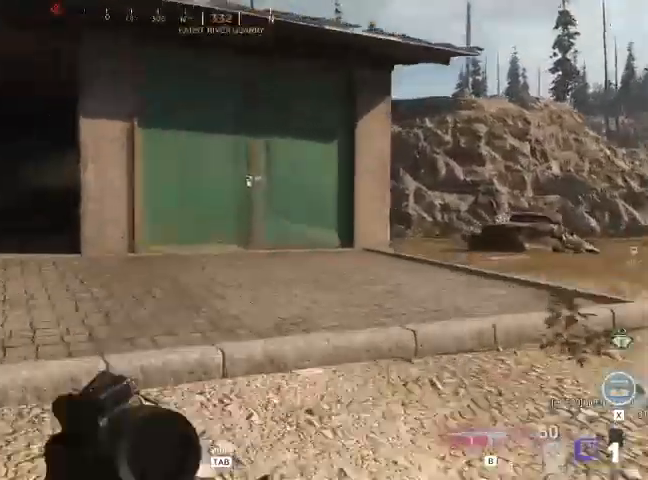
{"keys": ["a", "shift", "w"], "mouse": [], "events": [[400, "a", "down"]]}
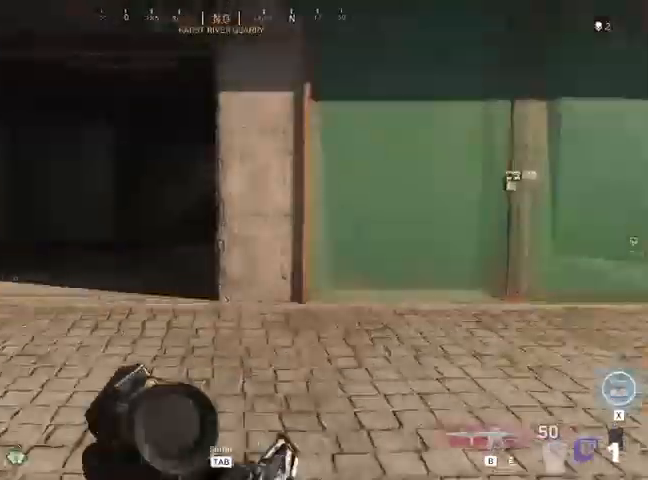
{"keys": ["a", "shift", "w"], "mouse": [], "events": []}
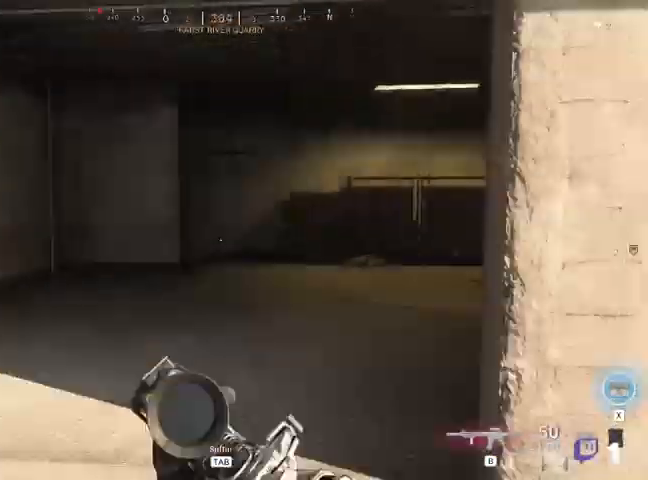
{"keys": ["a", "shift", "w"], "mouse": [], "events": []}
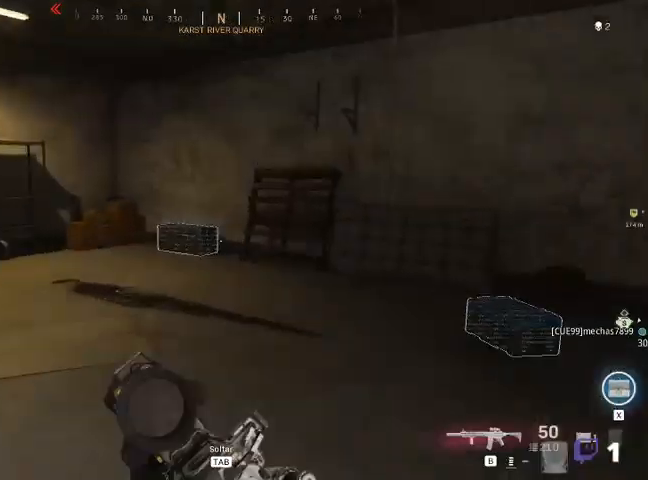
{"keys": ["shift", "w"], "mouse": [], "events": [[100, "a", "up"]]}
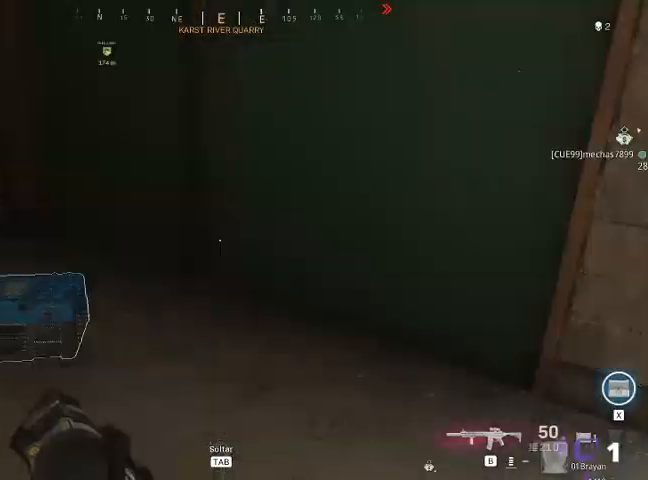
{"keys": ["shift", "w"], "mouse": [], "events": []}
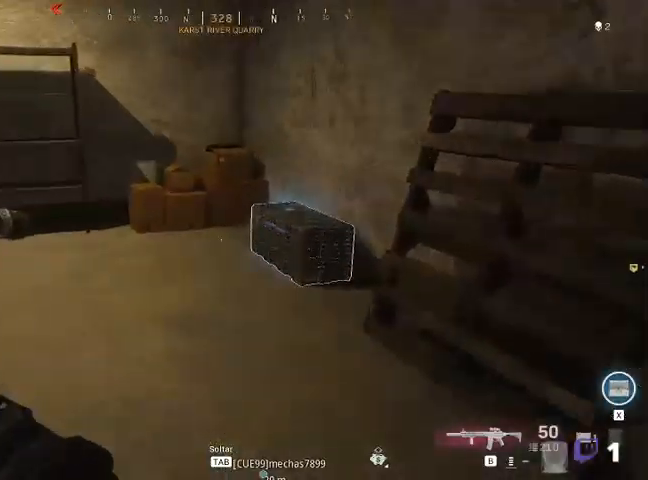
{"keys": ["s"], "mouse": [], "events": [[267, "f", "down"], [300, "w", "up"], [333, "shift", "up"], [400, "f", "up"], [433, "s", "down"]]}
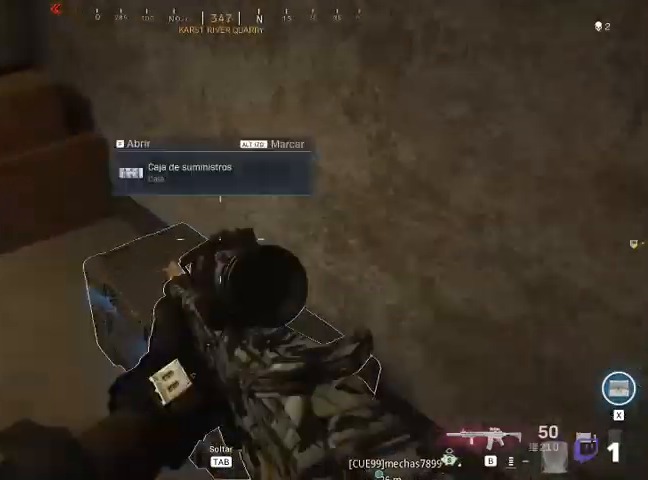
{"keys": ["w"], "mouse": [], "events": [[100, "a", "down"], [333, "s", "up"], [400, "w", "down"], [467, "a", "up"]]}
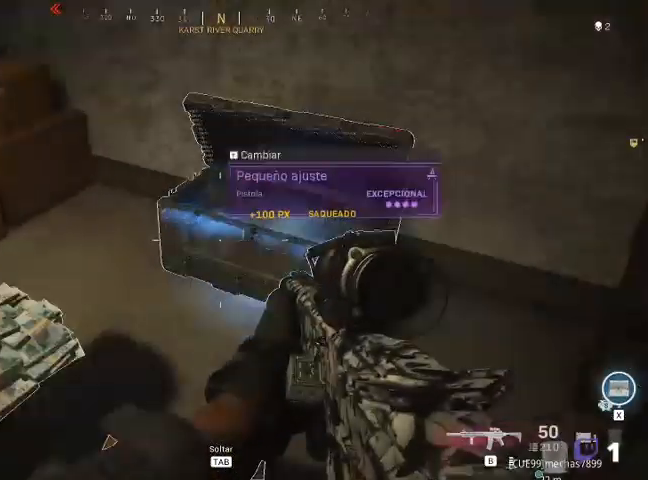
{"keys": ["s"], "mouse": [], "events": [[300, "a", "down"], [300, "w", "up"], [433, "s", "down"], [467, "a", "up"]]}
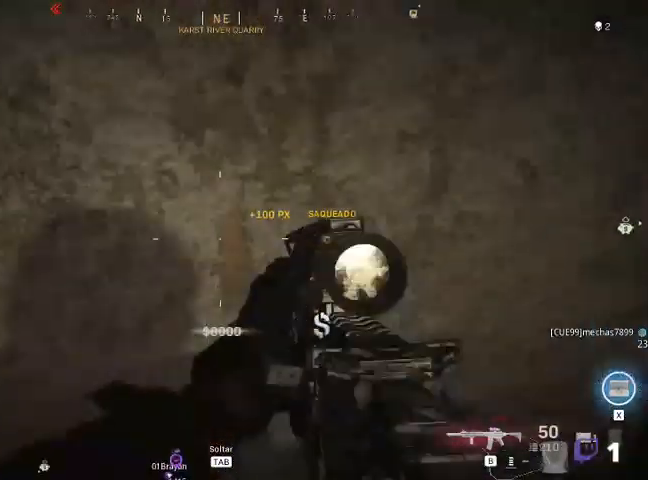
{"keys": ["shift", "w"], "mouse": [], "events": [[100, "d", "down"], [200, "s", "up"], [300, "w", "down"], [433, "d", "up"], [433, "shift", "down"]]}
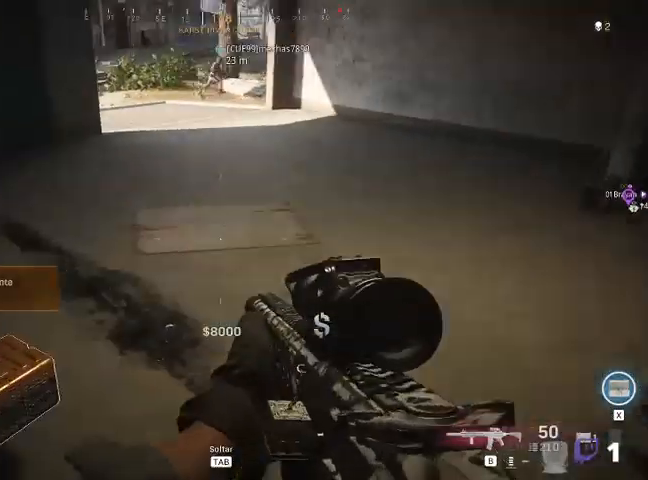
{"keys": ["shift", "w"], "mouse": [], "events": []}
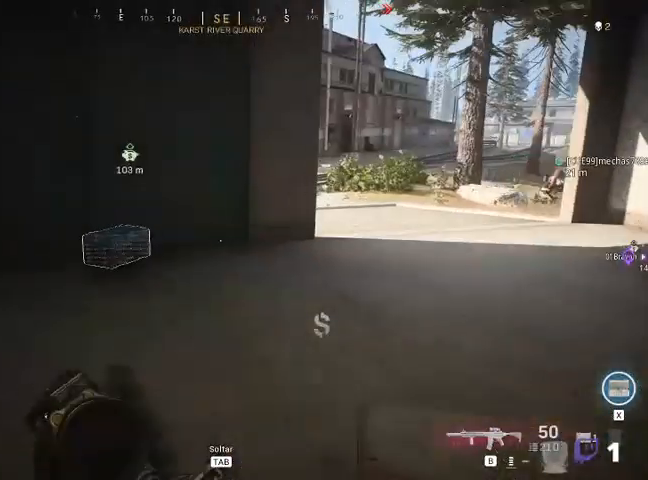
{"keys": ["shift", "w"], "mouse": [], "events": []}
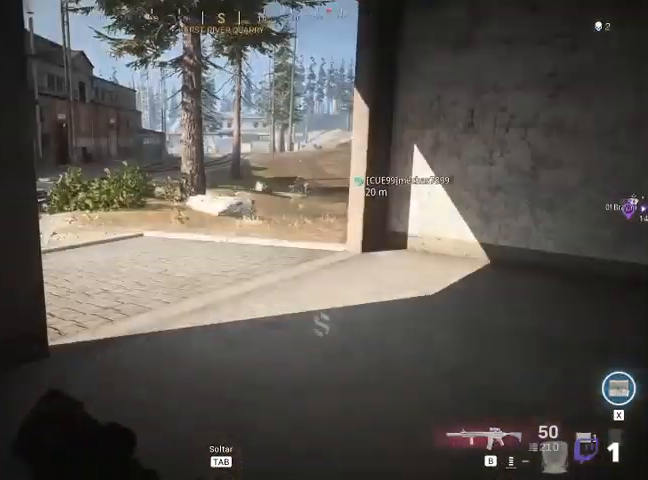
{"keys": ["shift", "w"], "mouse": [], "events": []}
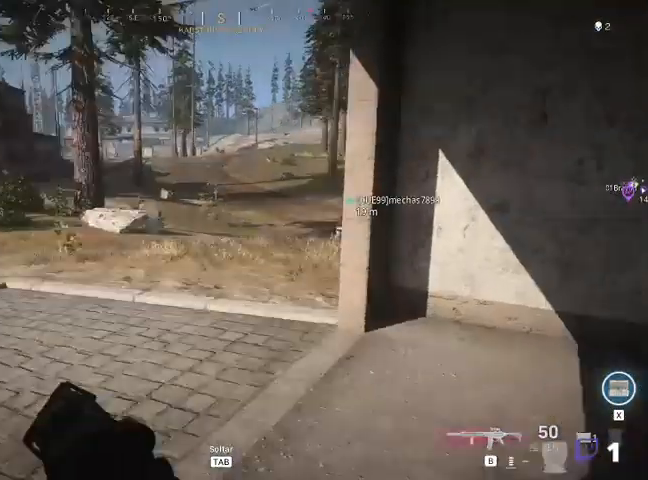
{"keys": ["a", "shift", "w"], "mouse": [], "events": [[100, "a", "down"]]}